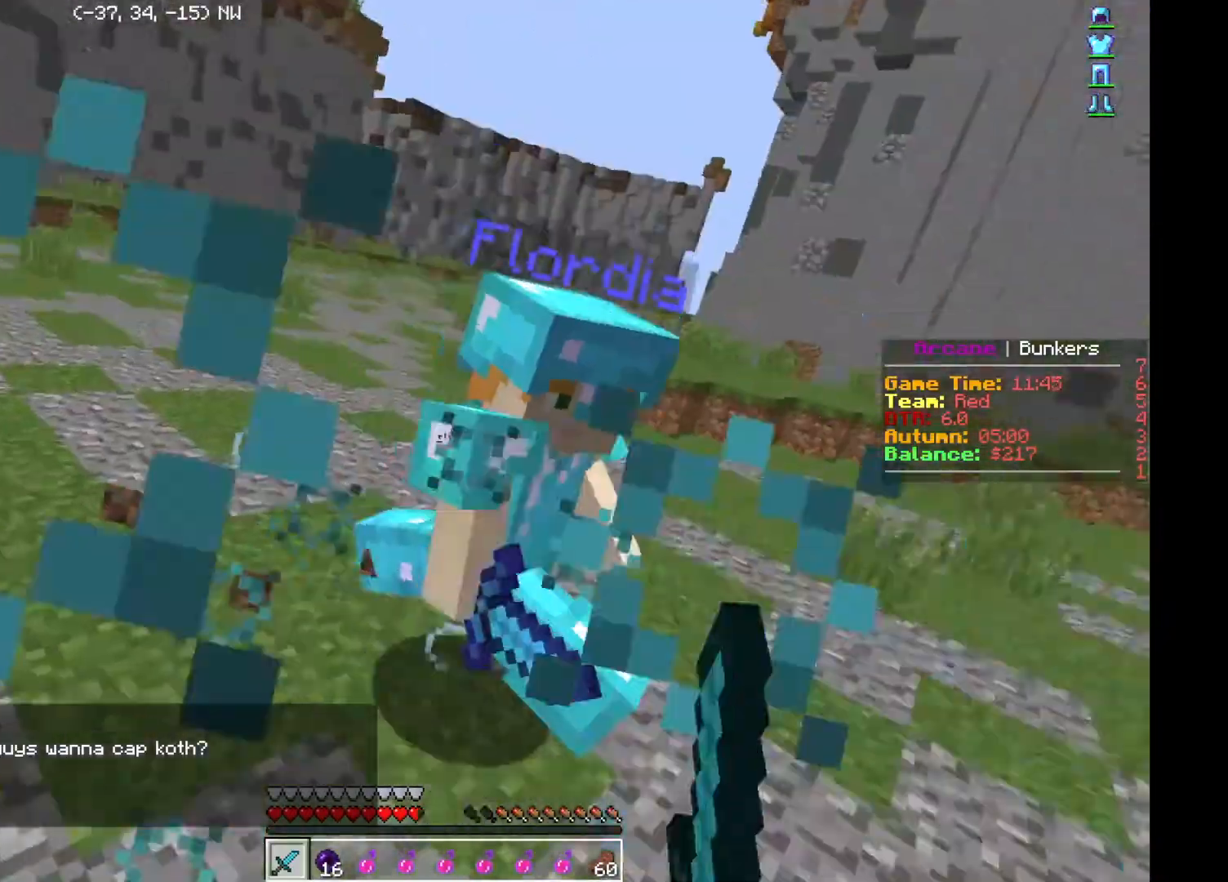
Gameplay with keyboard; each line is a JSON object with the keys held at the frame after it. "events" lists presses ("down") and releases ("up") of "a", "d", "s" and "w" between this image and that frame as [ms after this image, input, new state], when the widget could be followed in between. No other keys are recorded. Mouse input is not recorded.
{"keys": ["w"], "events": [[50, "a", "up"], [50, "w", "down"]]}
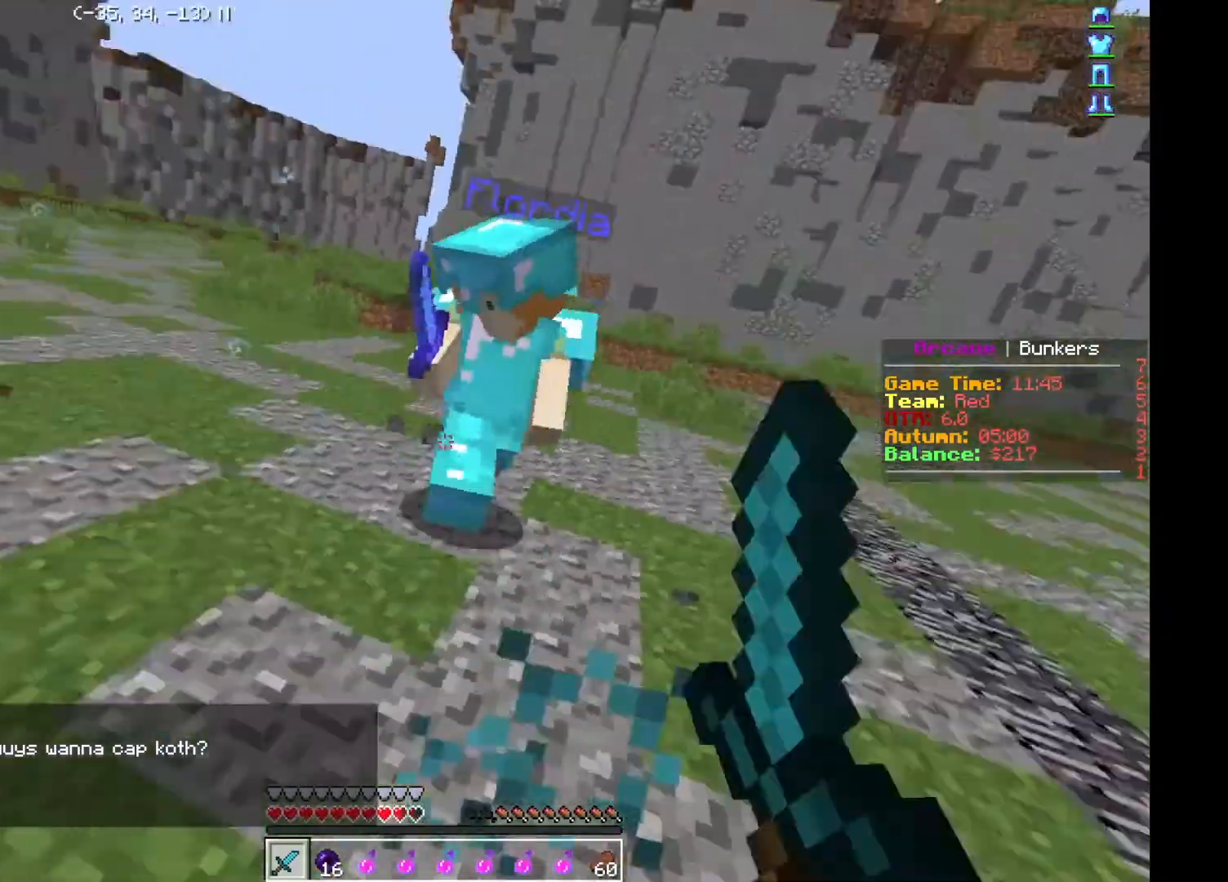
{"keys": [], "events": [[301, "w", "up"], [451, "w", "down"], [501, "w", "up"]]}
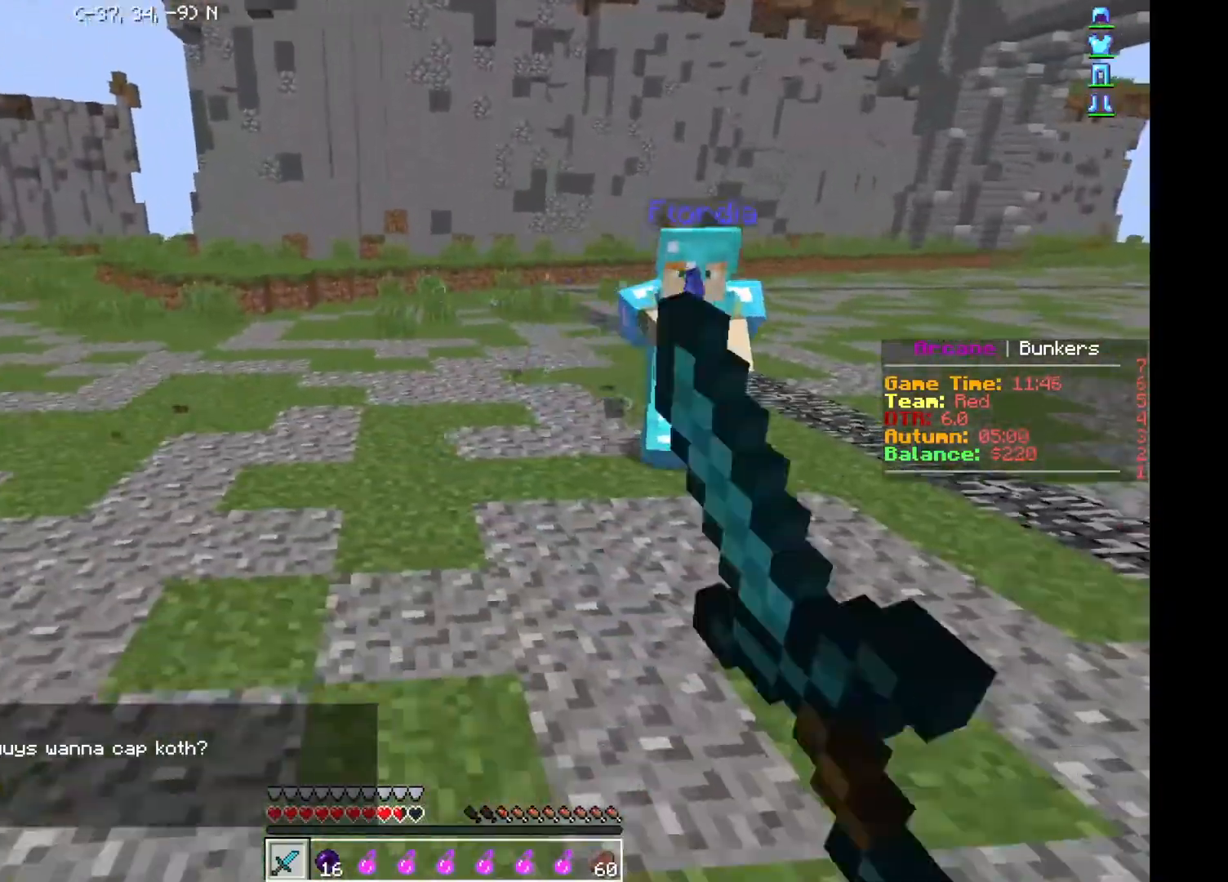
{"keys": ["w"], "events": [[33, "w", "down"]]}
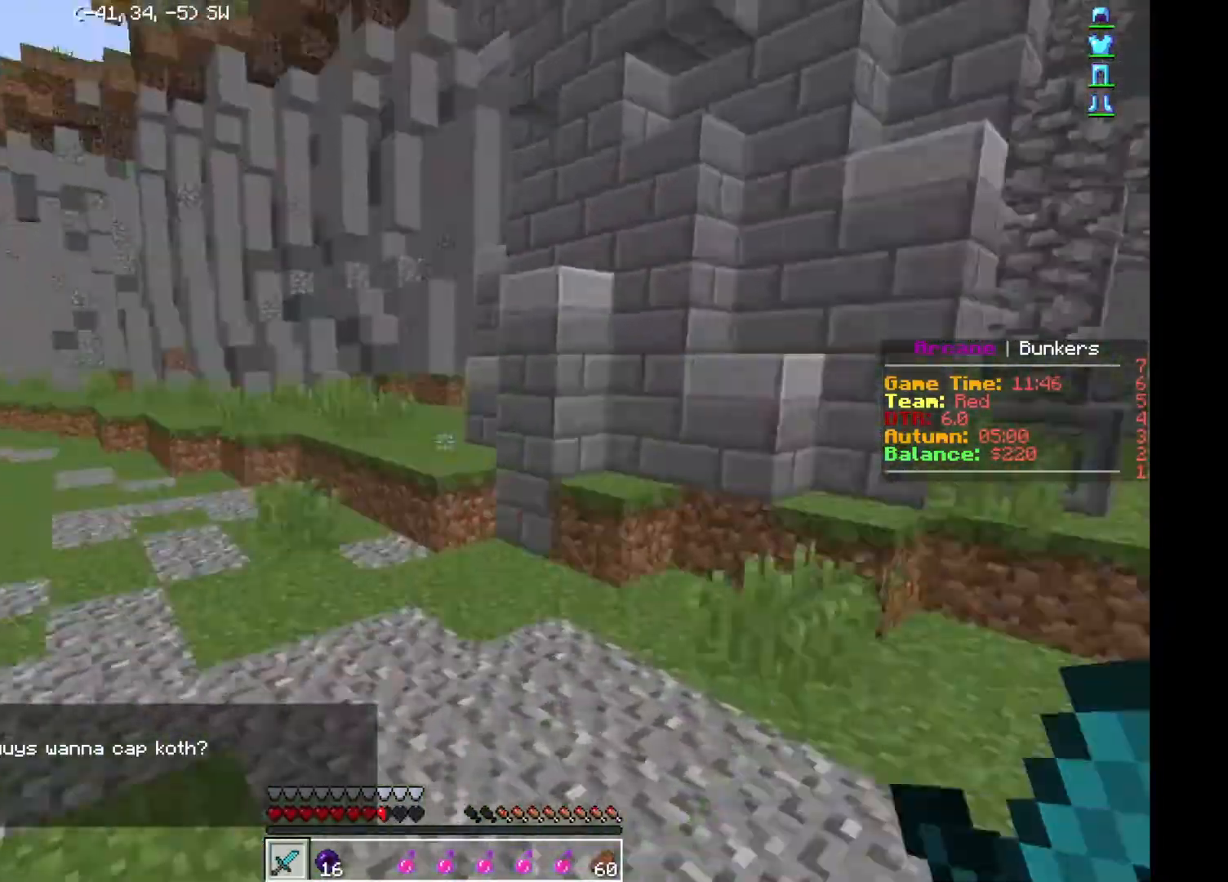
{"keys": ["w"], "events": []}
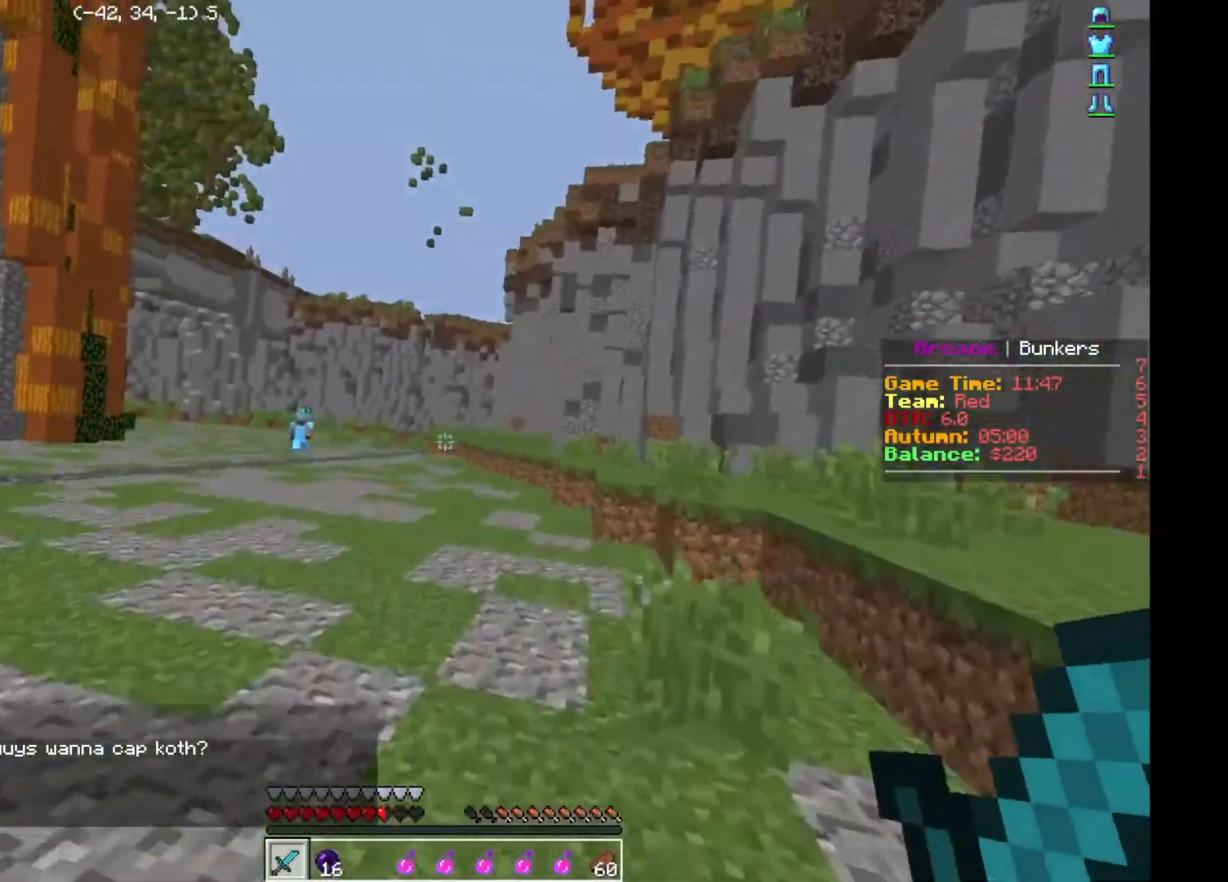
{"keys": ["w"], "events": []}
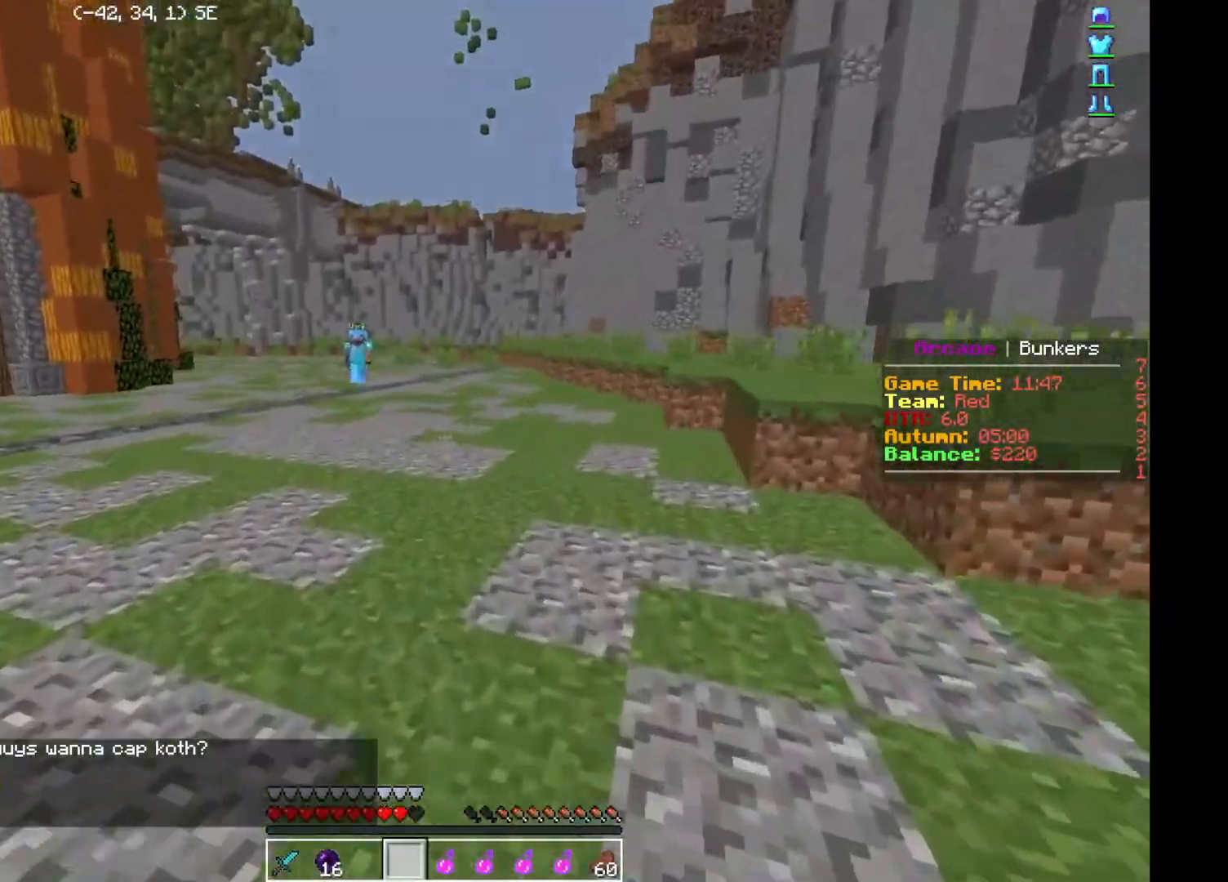
{"keys": ["w"], "events": []}
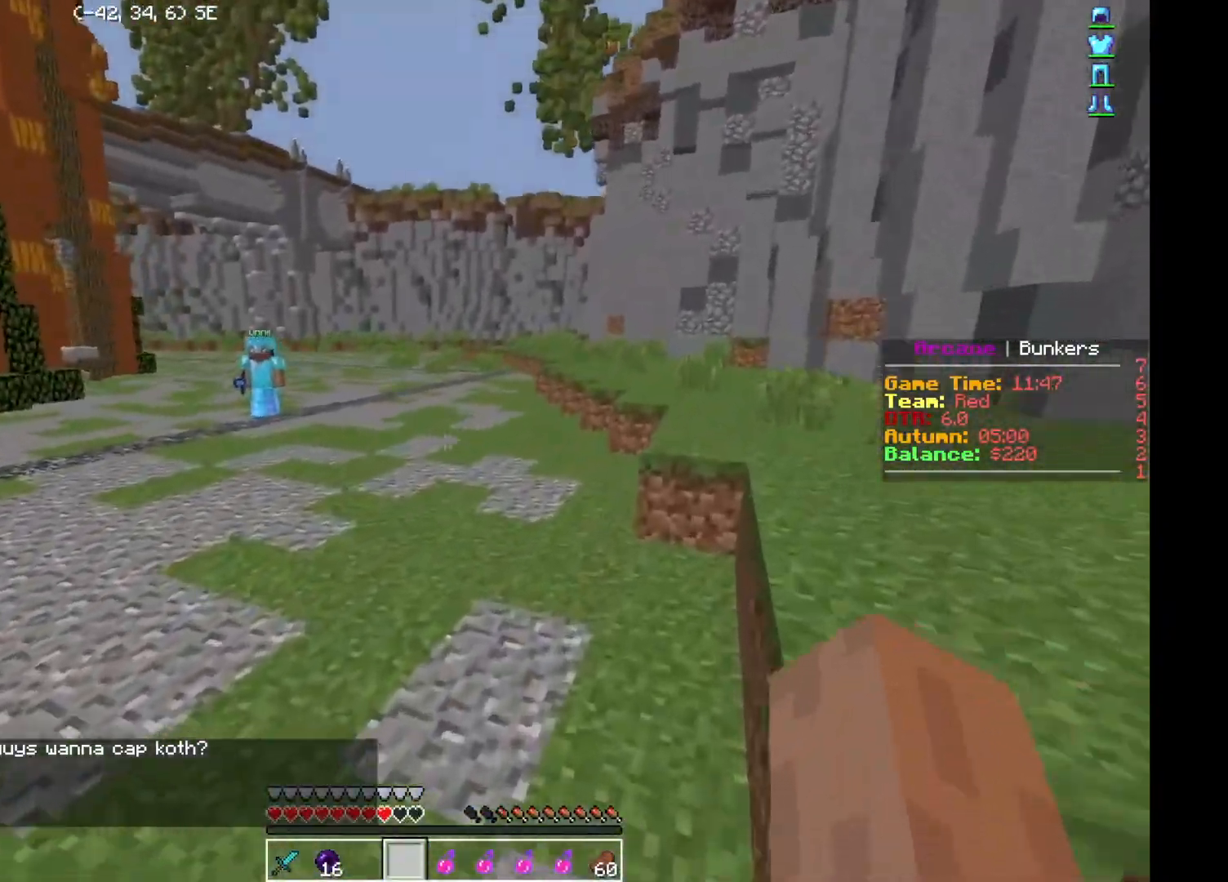
{"keys": ["w"], "events": []}
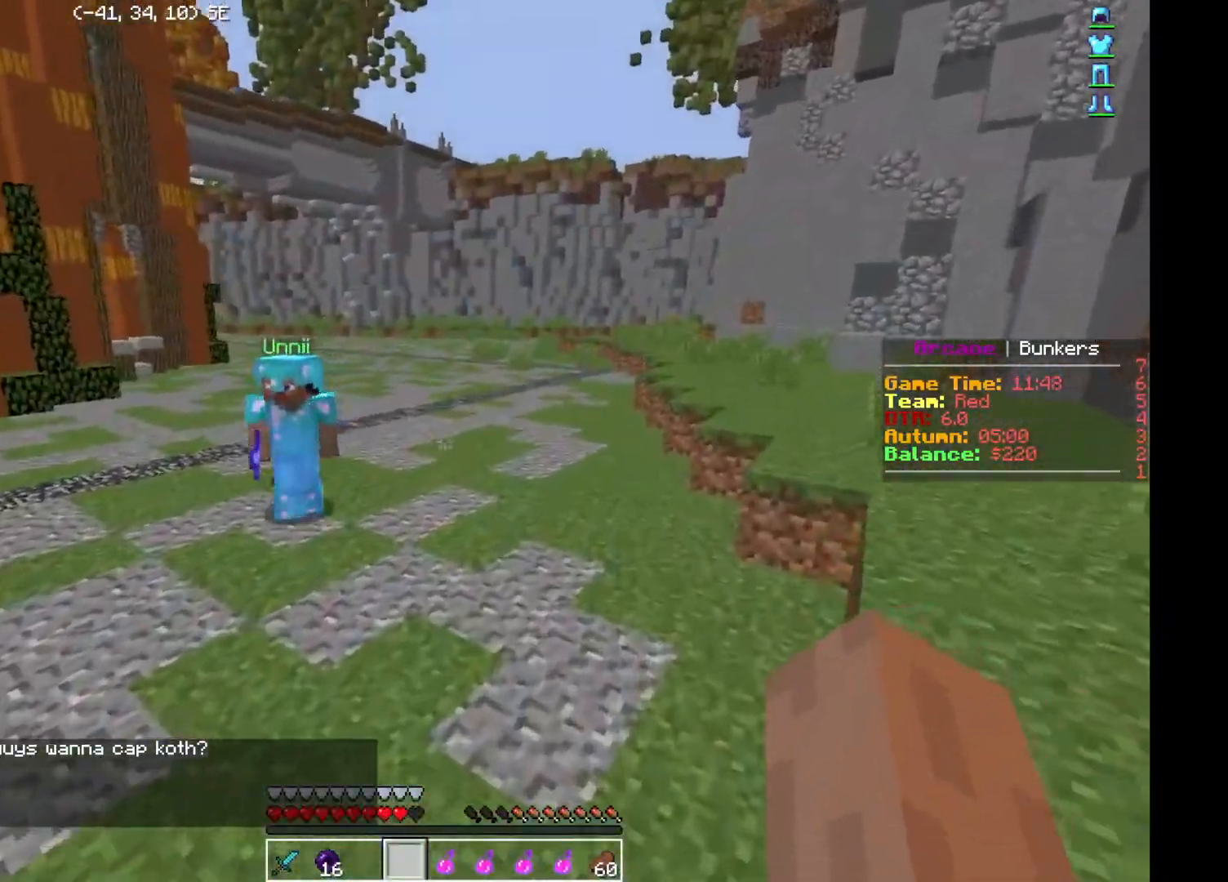
{"keys": ["w"], "events": []}
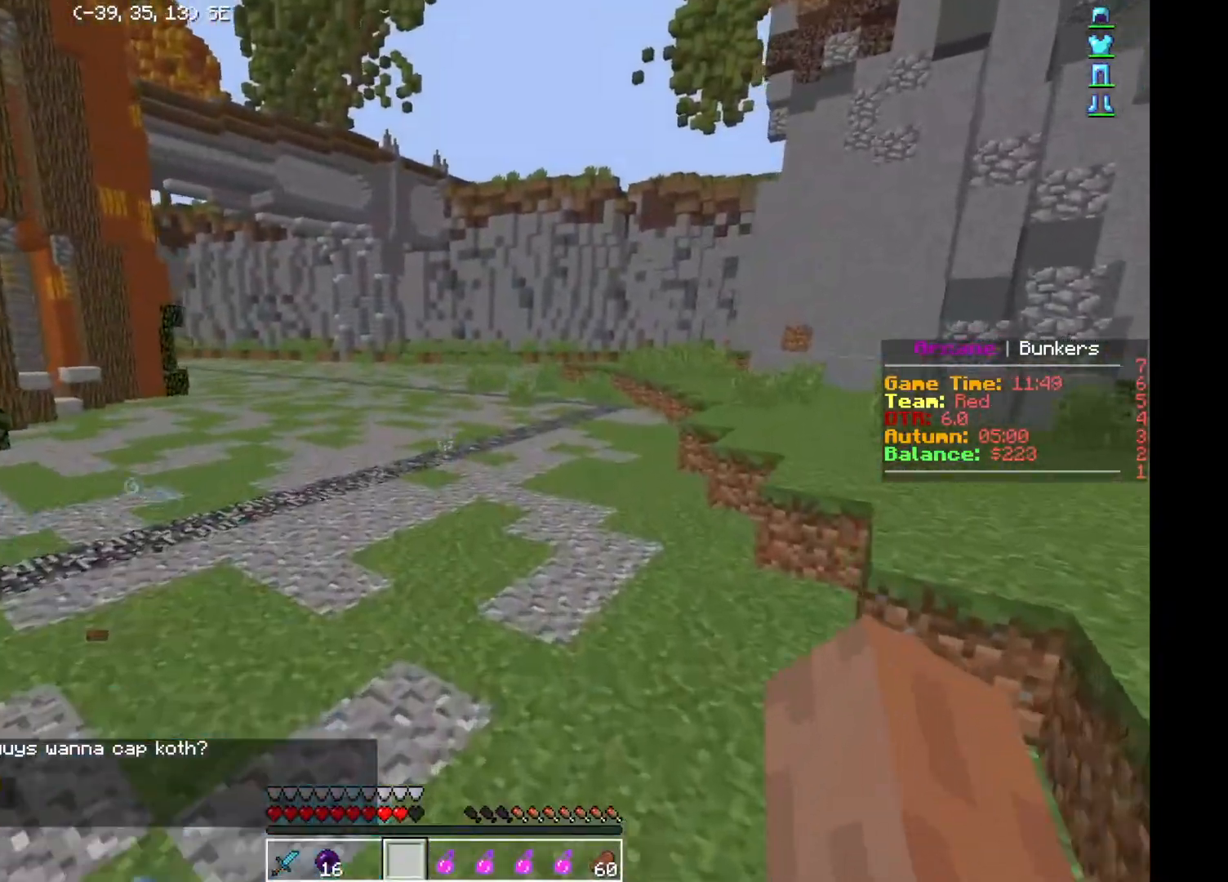
{"keys": ["w"], "events": []}
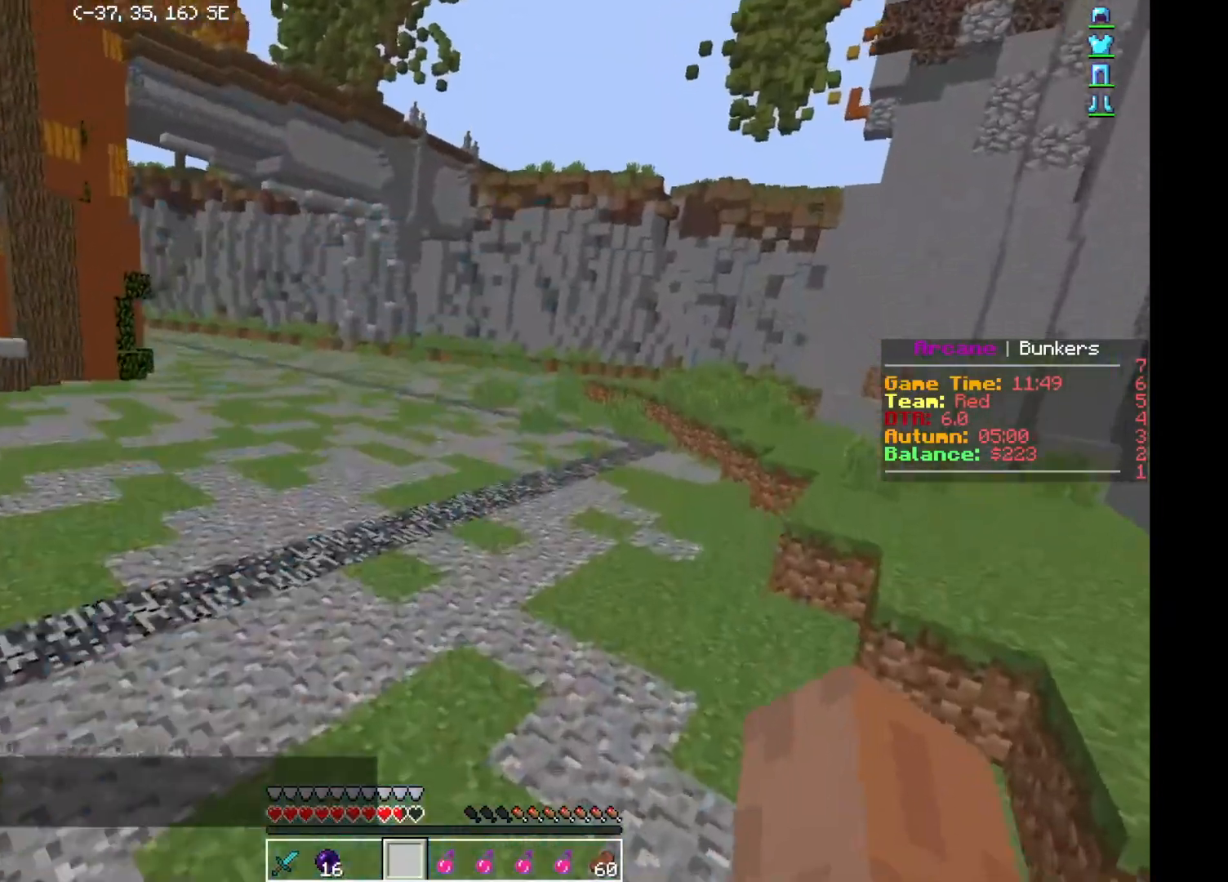
{"keys": ["w"], "events": []}
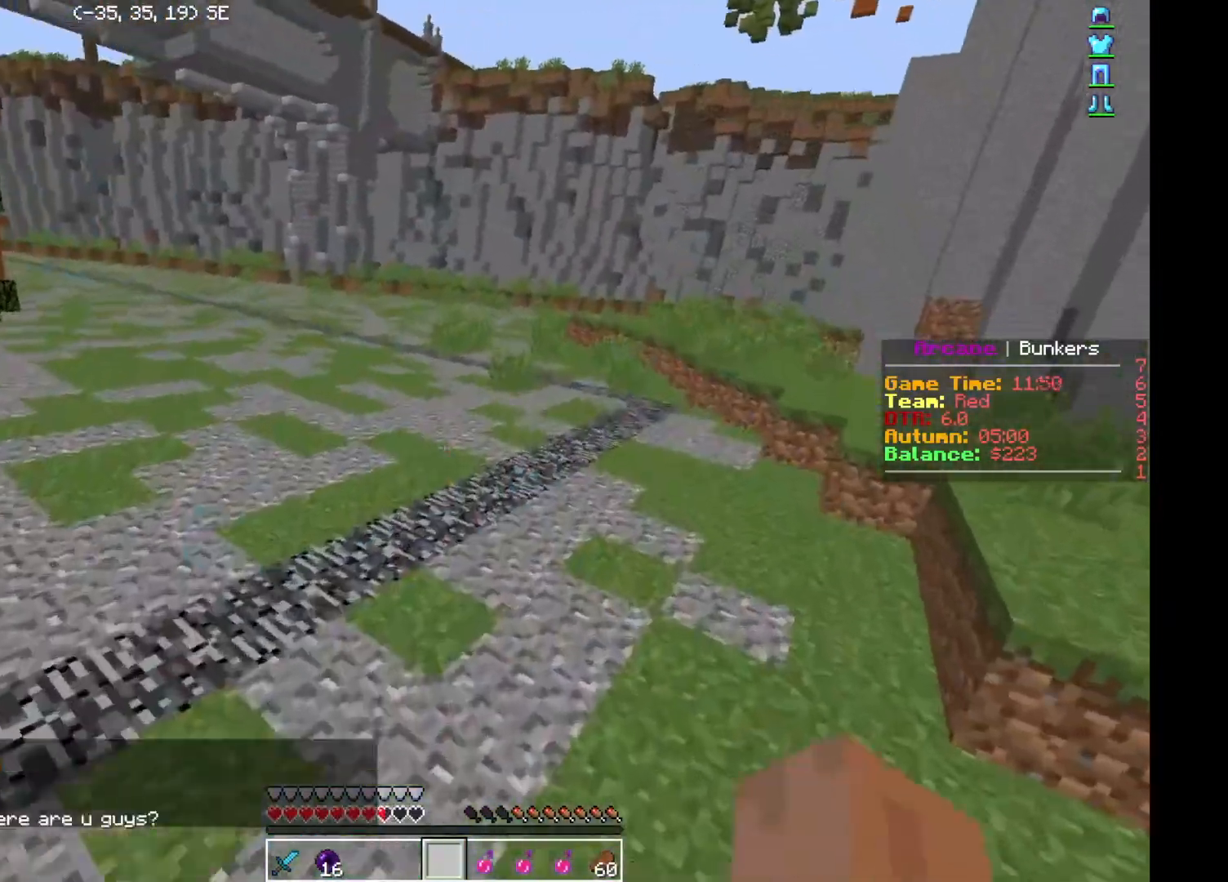
{"keys": ["w"], "events": []}
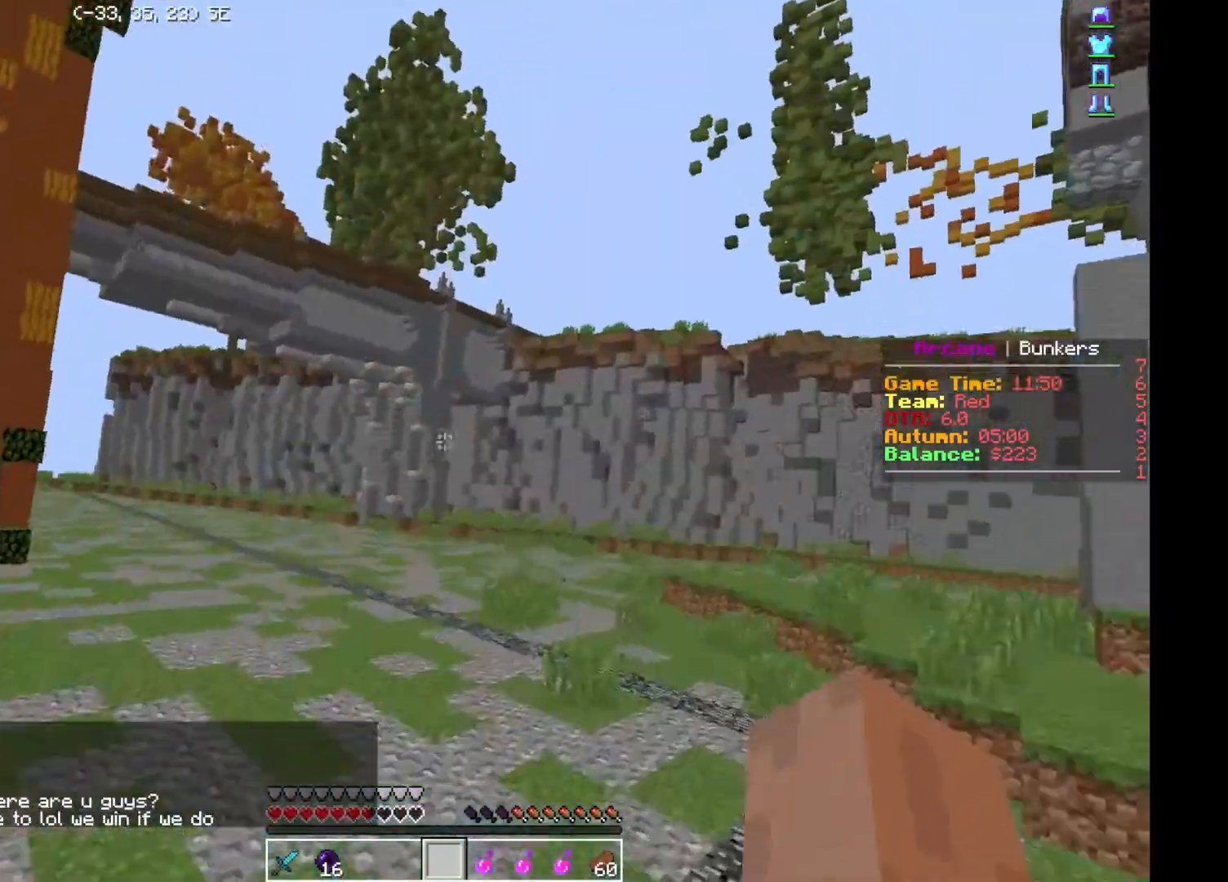
{"keys": ["w"], "events": []}
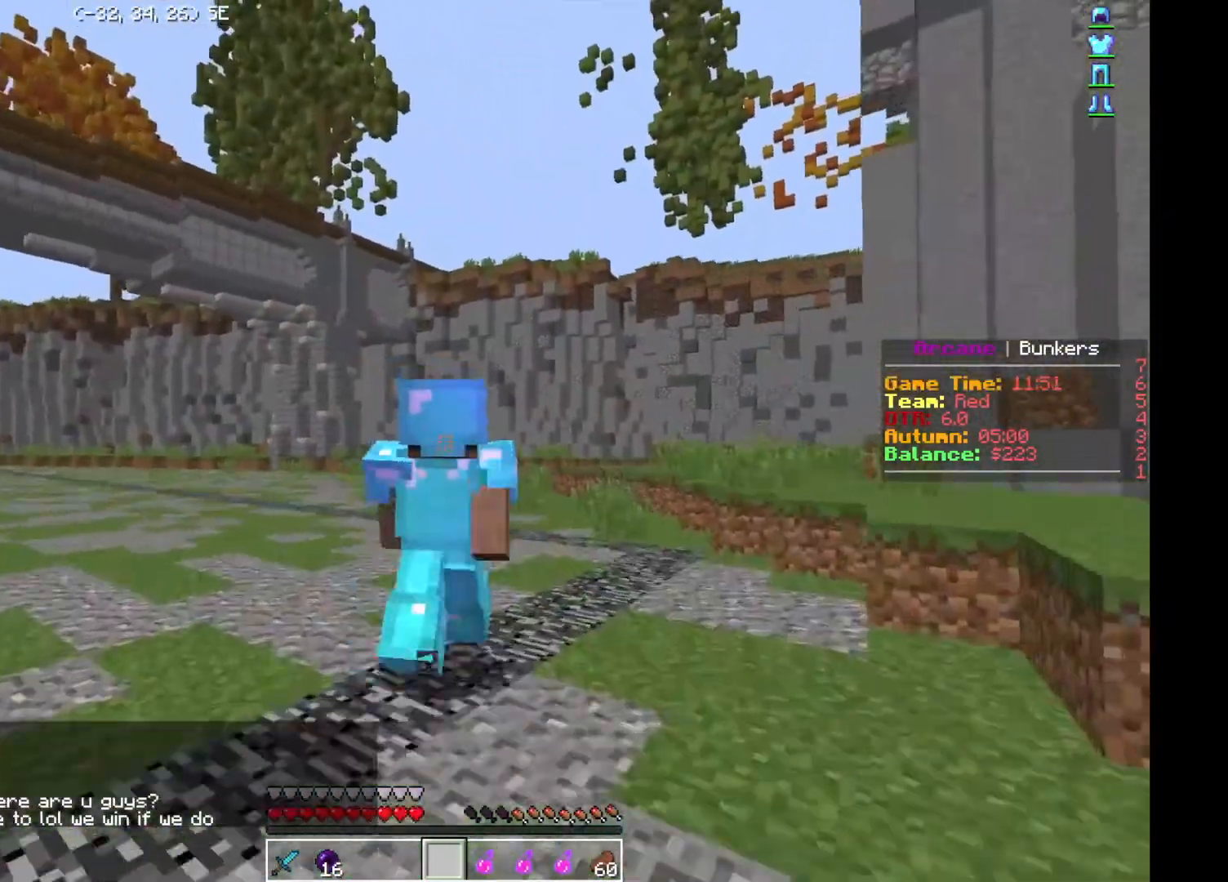
{"keys": ["w"], "events": []}
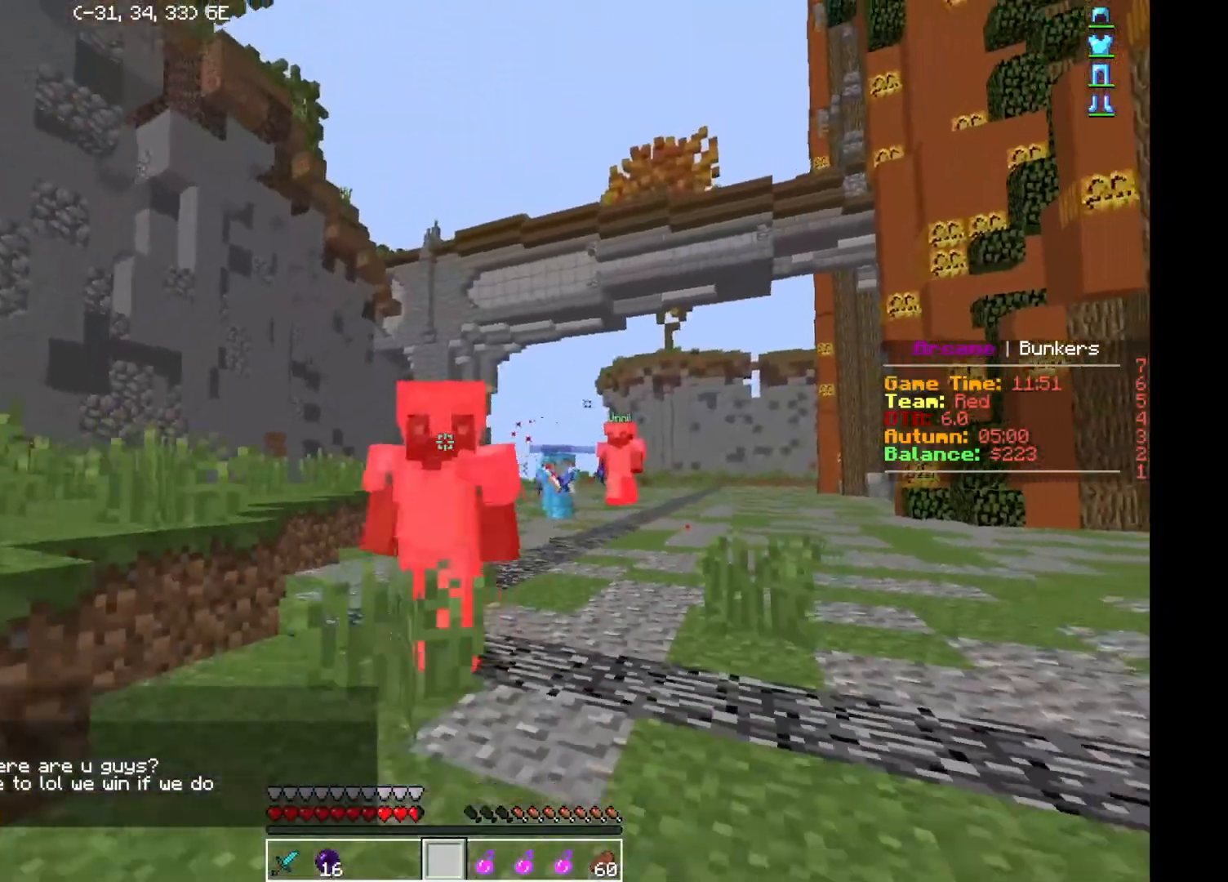
{"keys": ["w"], "events": []}
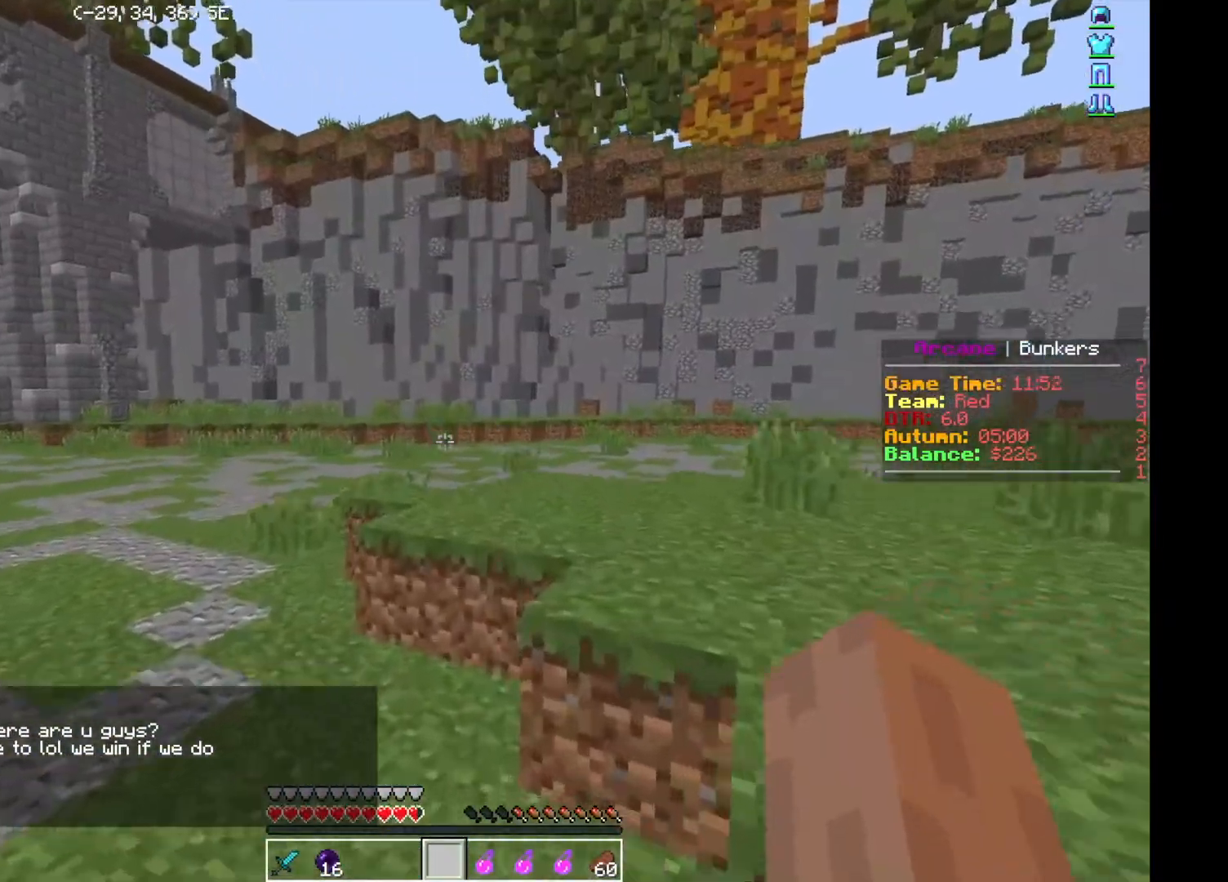
{"keys": ["w"], "events": []}
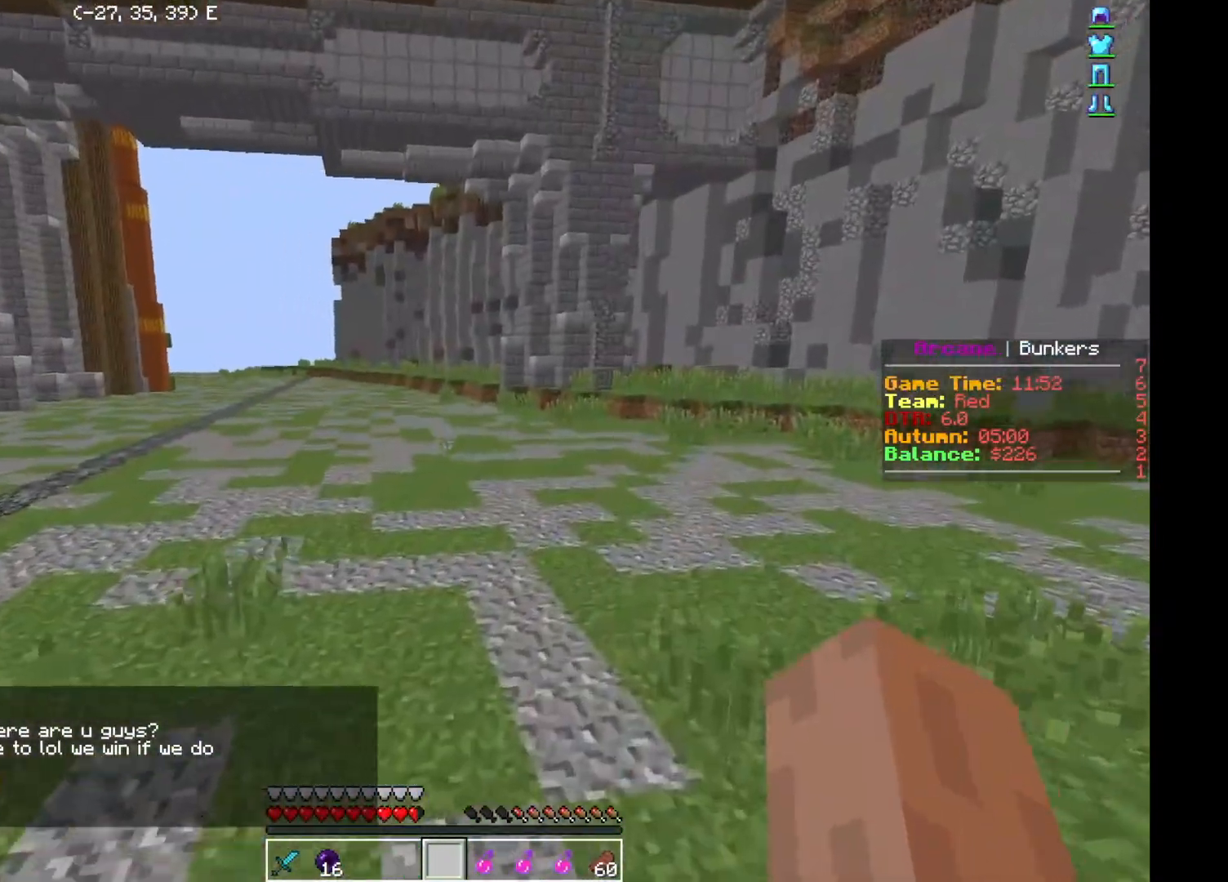
{"keys": ["a", "w"], "events": [[317, "a", "down"]]}
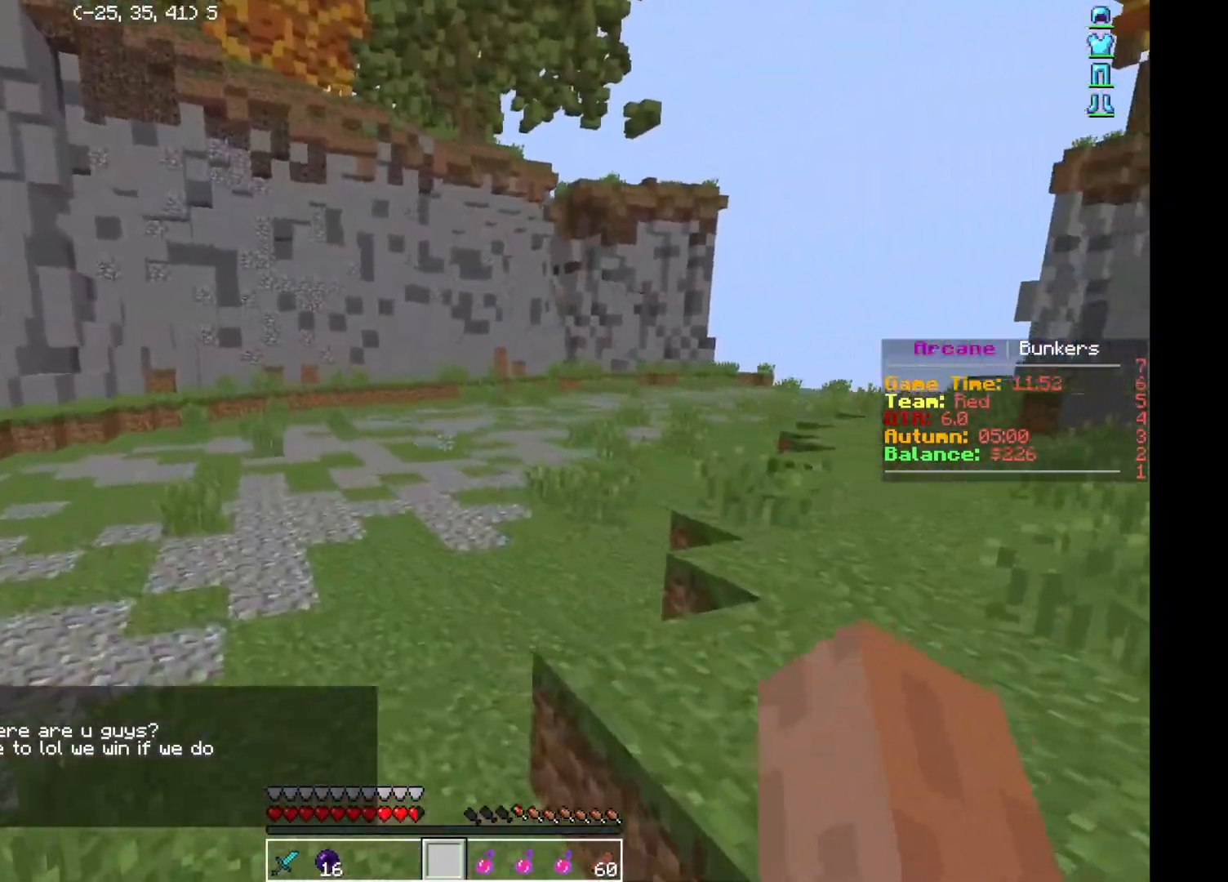
{"keys": ["w"], "events": [[17, "a", "up"]]}
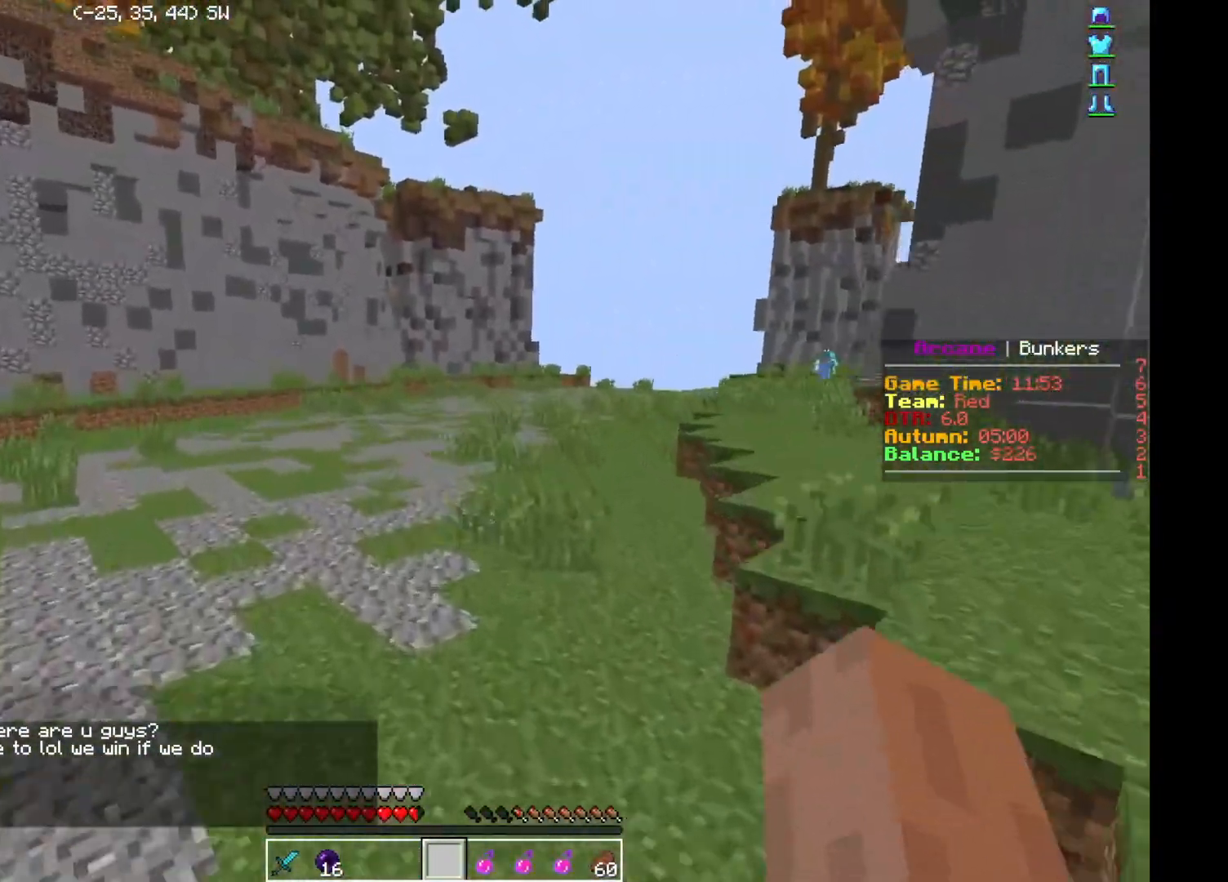
{"keys": ["w"], "events": []}
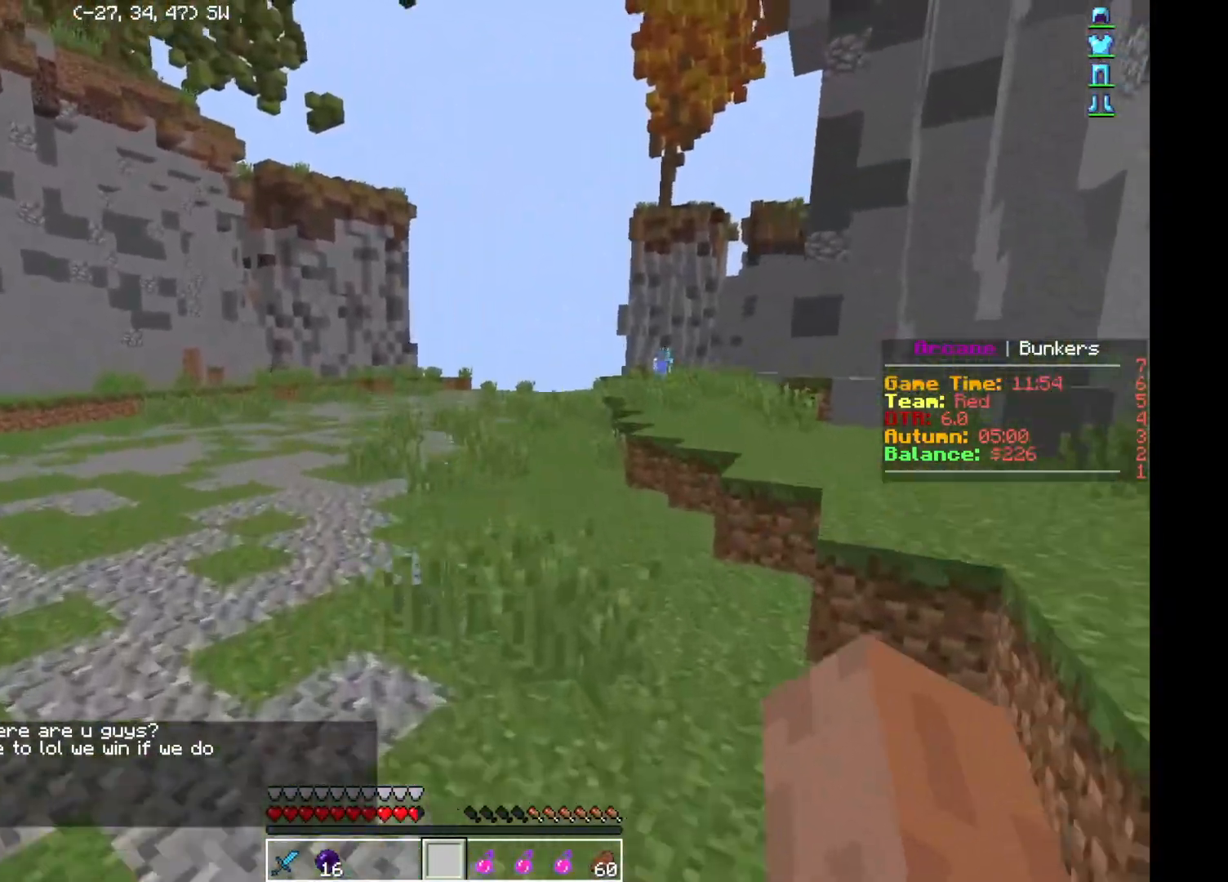
{"keys": ["w"], "events": []}
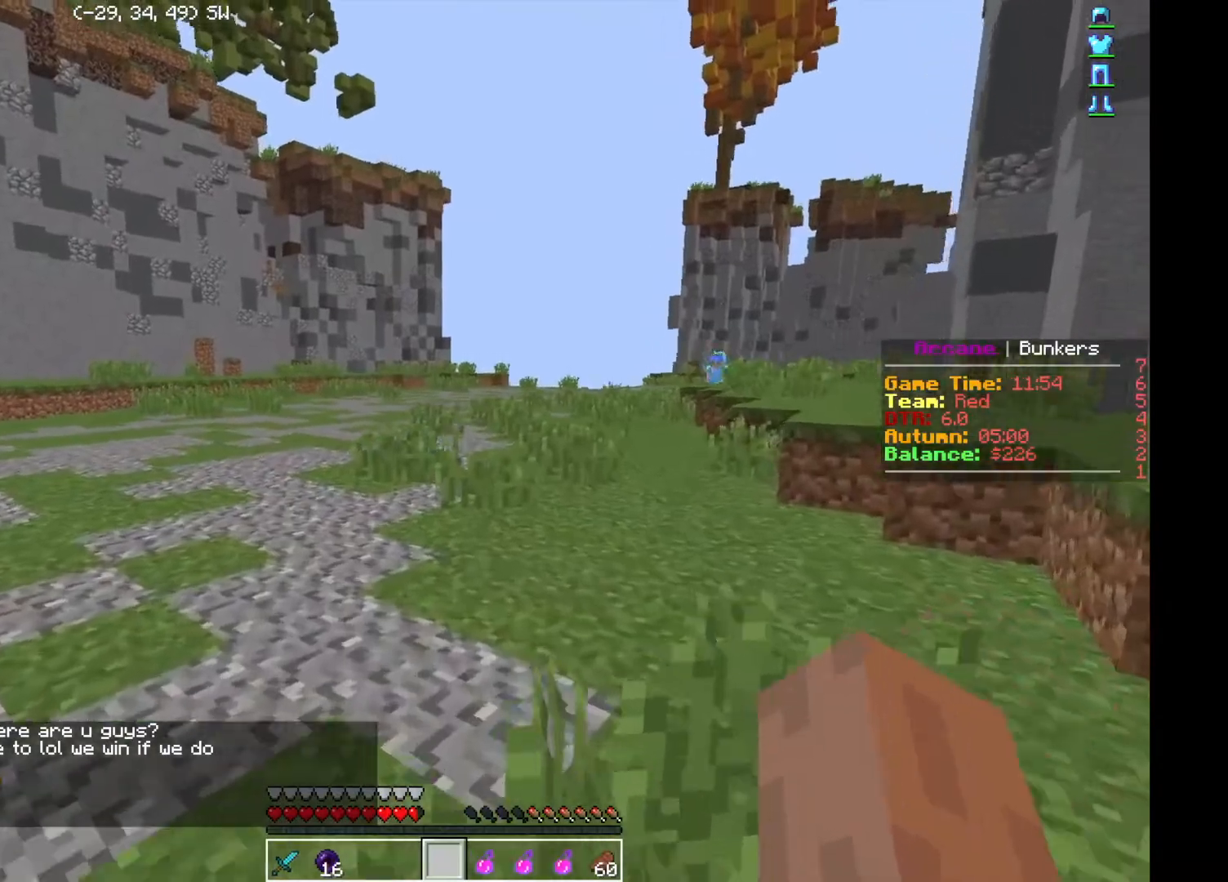
{"keys": ["w"], "events": []}
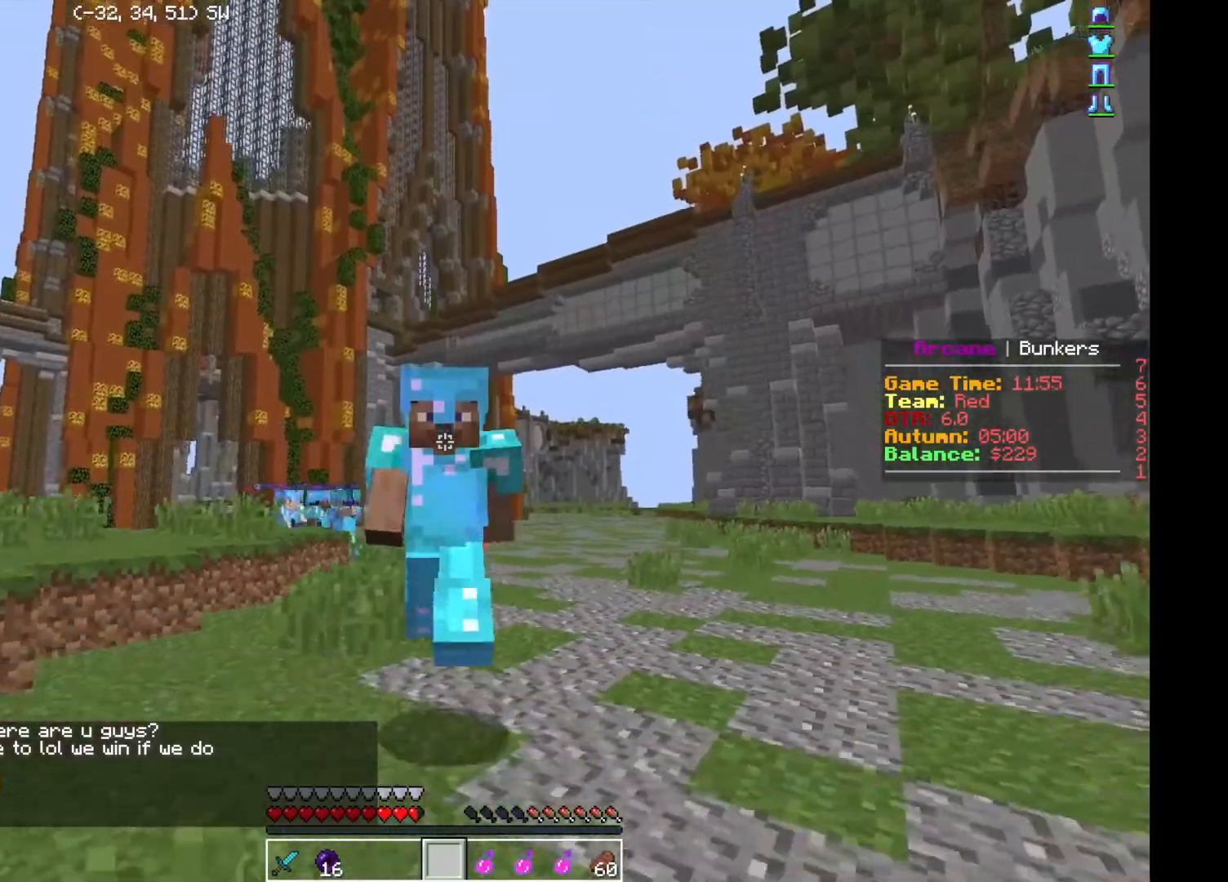
{"keys": ["w"], "events": []}
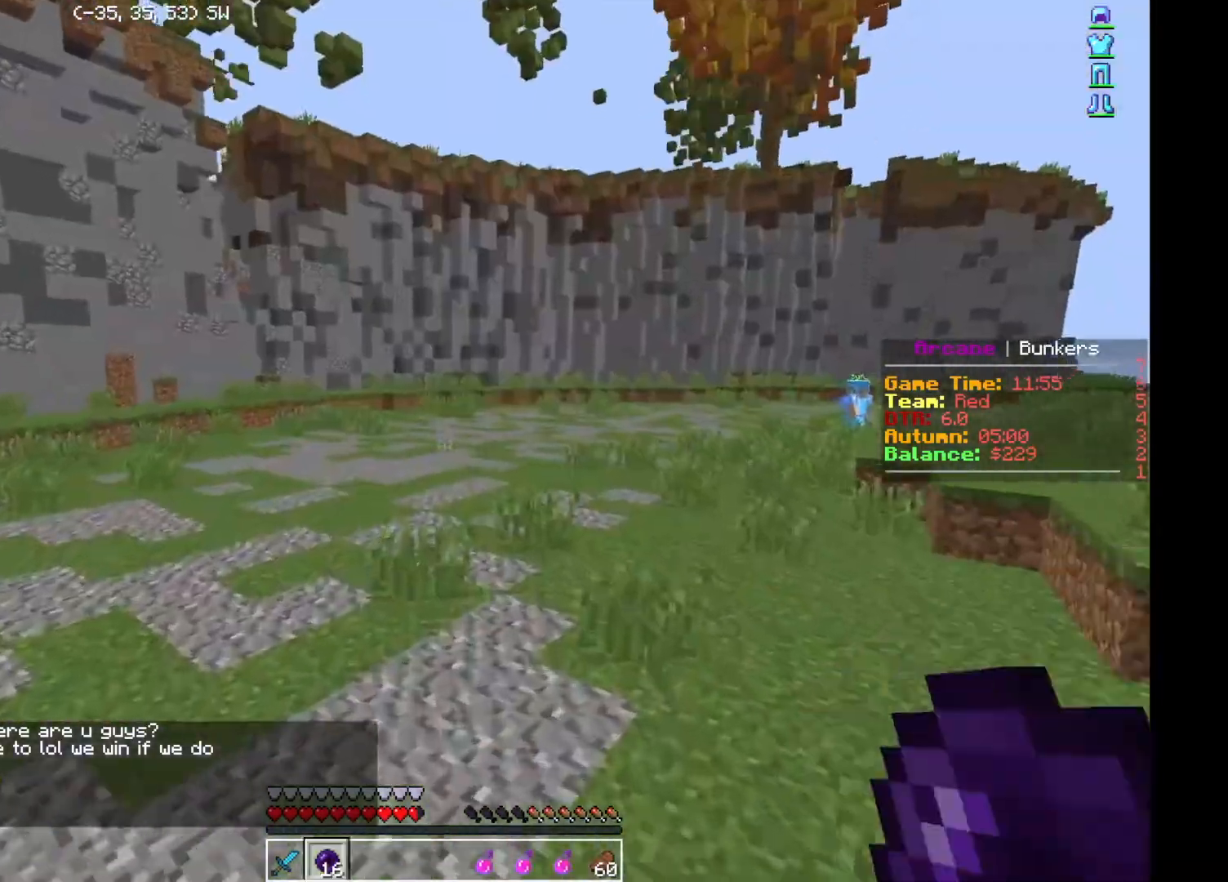
{"keys": ["w"], "events": []}
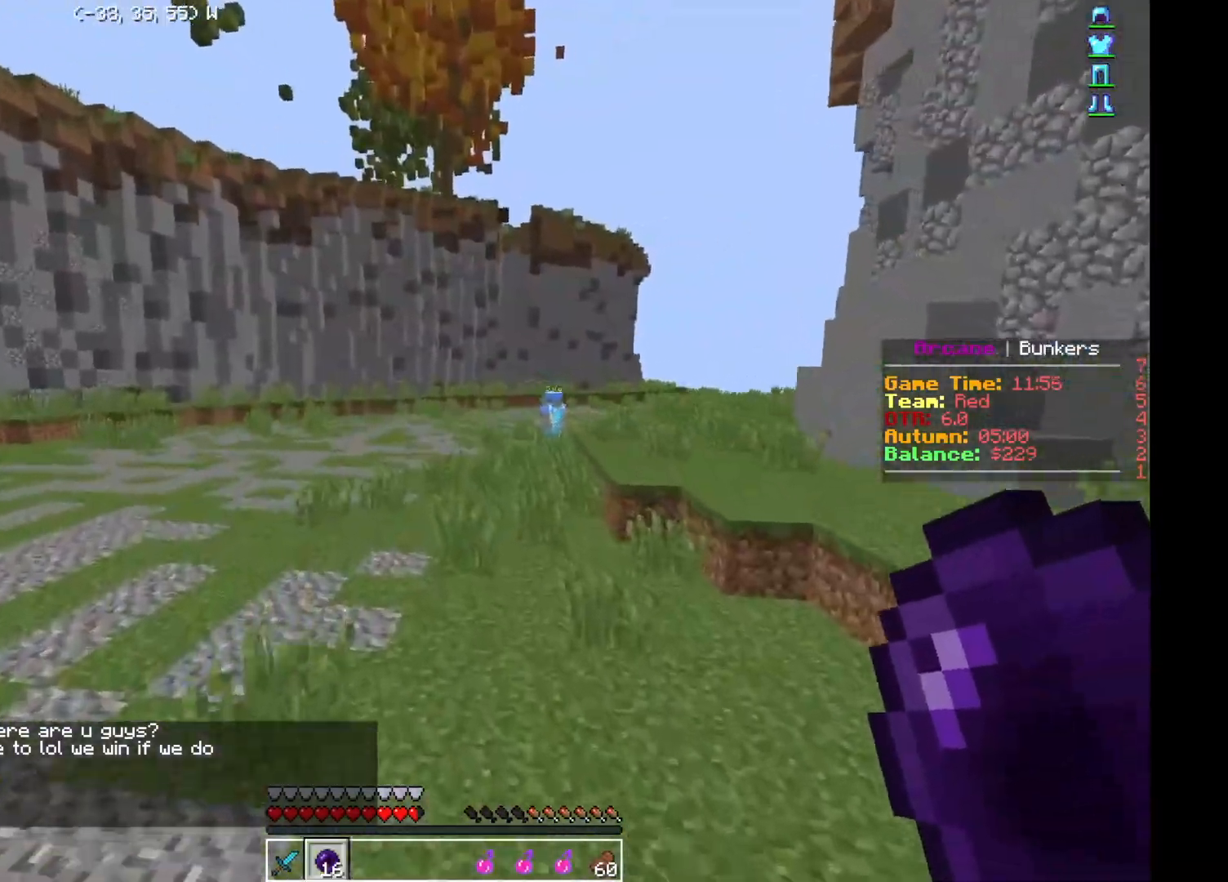
{"keys": ["w"], "events": []}
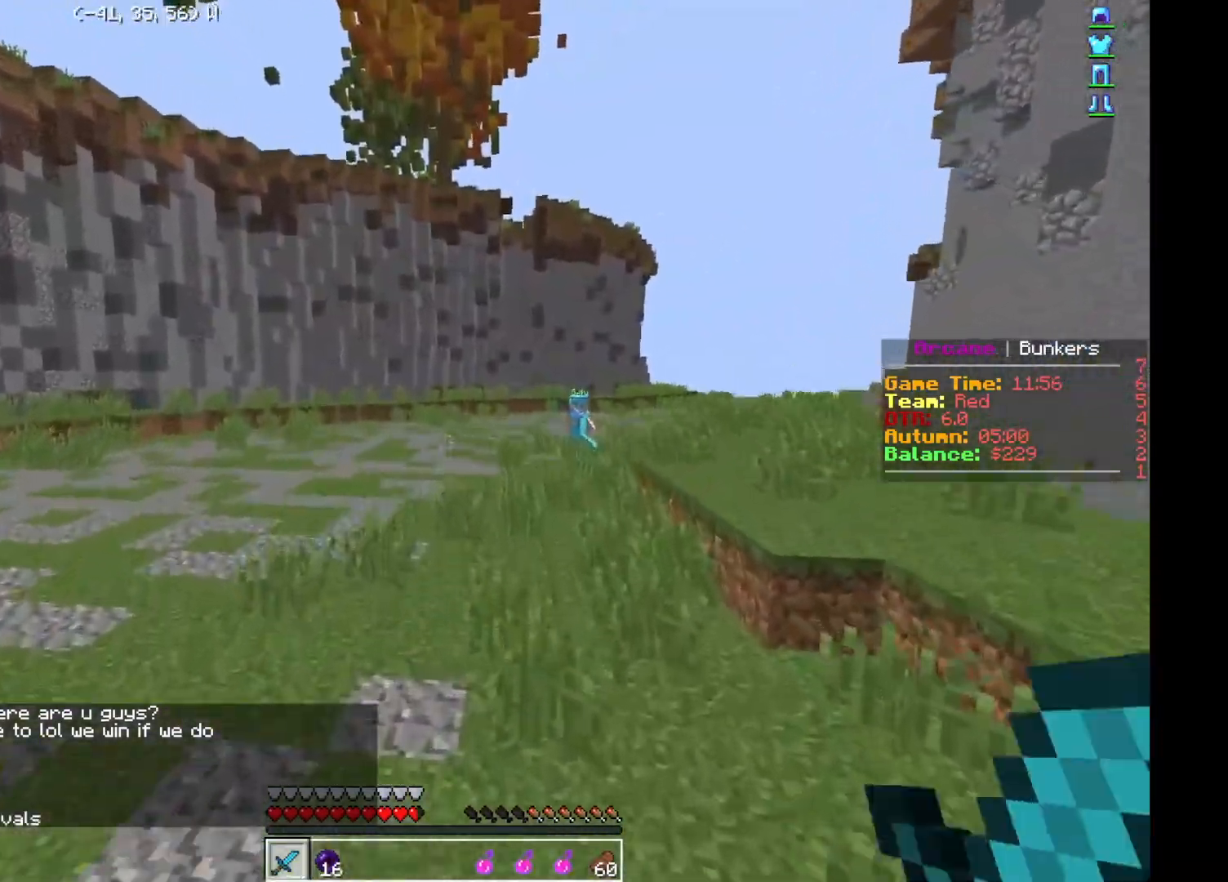
{"keys": ["w"], "events": []}
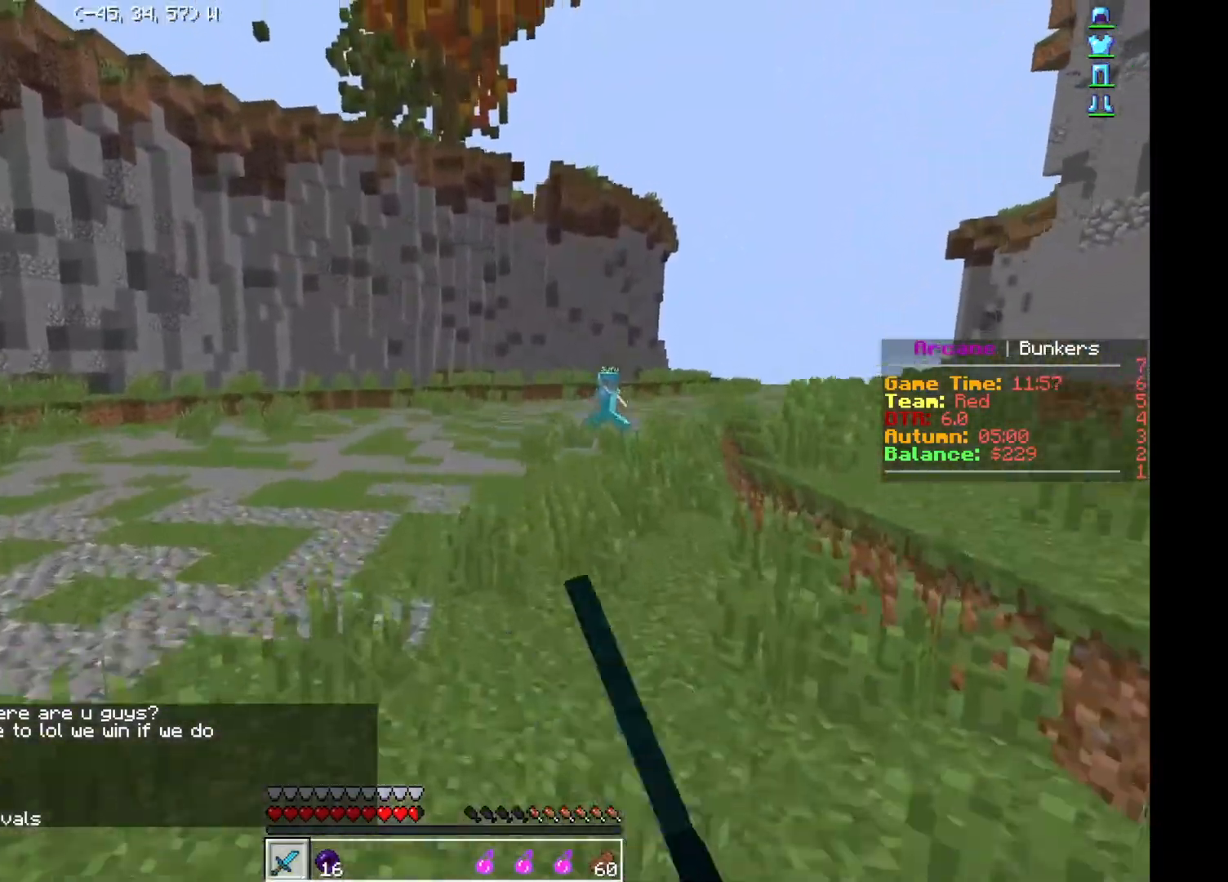
{"keys": ["d", "w"], "events": [[67, "a", "down"], [267, "a", "up"], [484, "d", "down"]]}
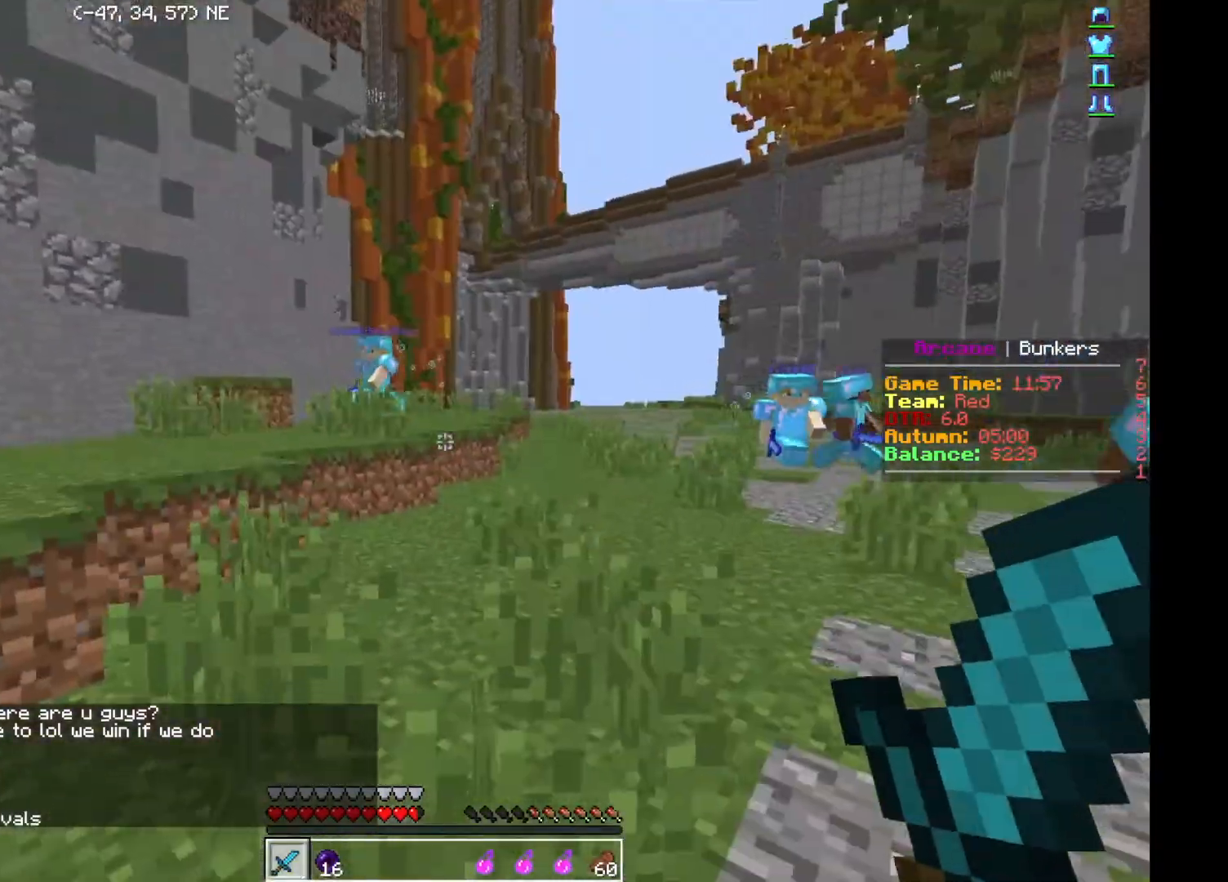
{"keys": ["w"], "events": [[267, "d", "up"]]}
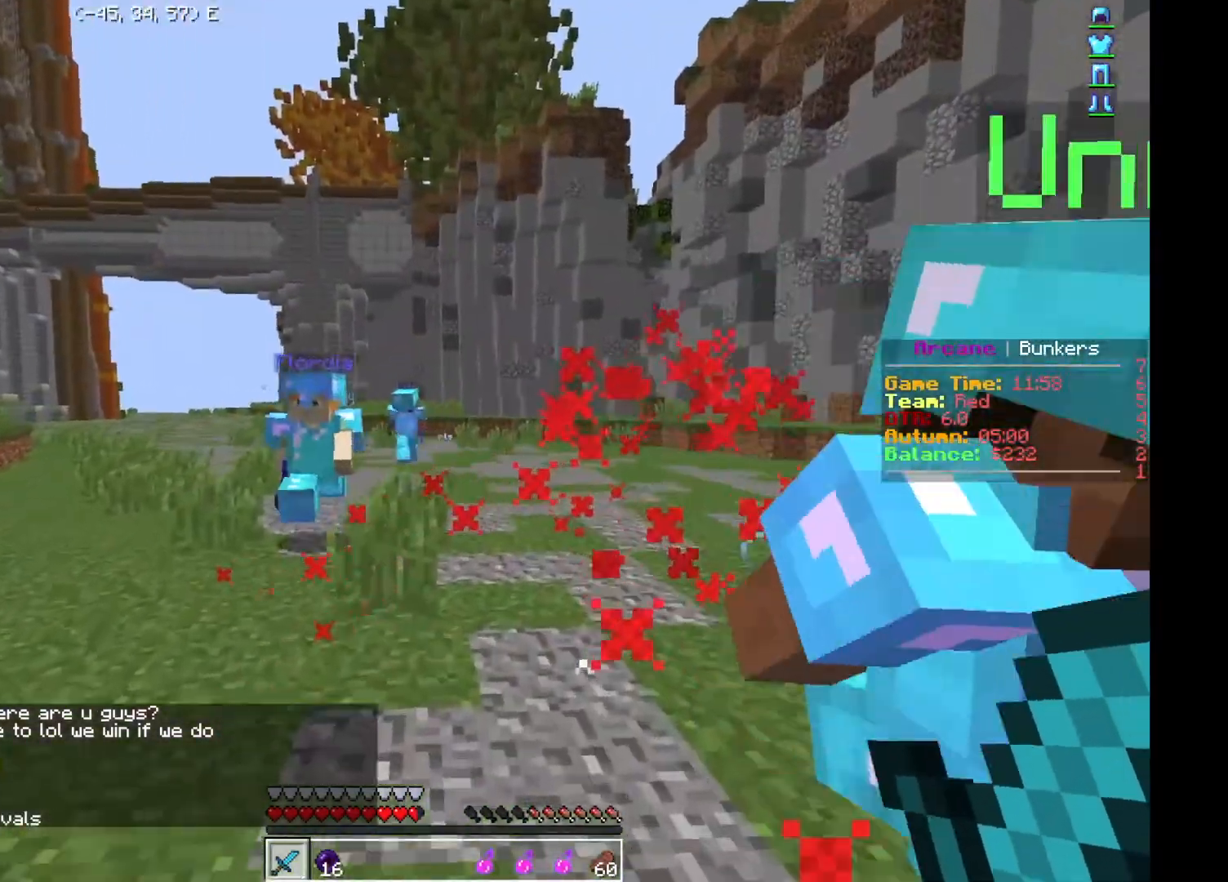
{"keys": ["d", "w"], "events": [[334, "d", "down"]]}